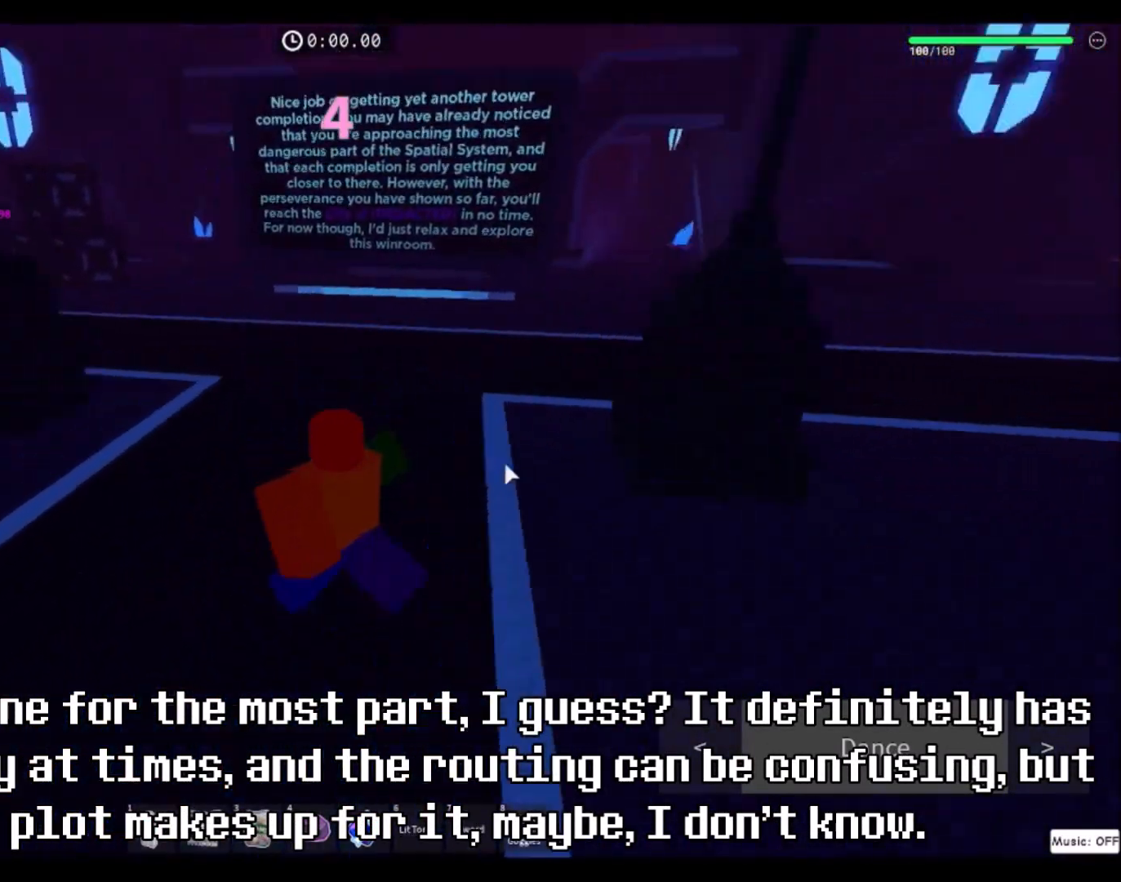
Gameplay with keyboard and mouse; each line is a JSON object with the keys and mouse buttons held at the frame after it. "events" lists presses ("down") and releases ("up") of "a", "ctrl", "d", "e", "f", "q", "r", "s", "shift", "space", "tab", "w", "mouse_left", "mouse_wheel", "mouse_right", "mouse_mb4" and "mouse_mb5" between this image and that frame as [ms after this image, input, new state], when the widget could be followed in between. "mouse_left", "mouse_wheel", "mouse_right", "mouse_mb4", "mouse_mb5" = the "left", "wheel", "right", "mb4", "mb5" buttons of the "mouse" list. No other keys are recorded. "wheel" means that the mouse wheel is clicked or scrolled. Mouse movement is not recorded.
{"keys": ["a"], "mouse": ["right"], "events": [[201, "w", "up"]]}
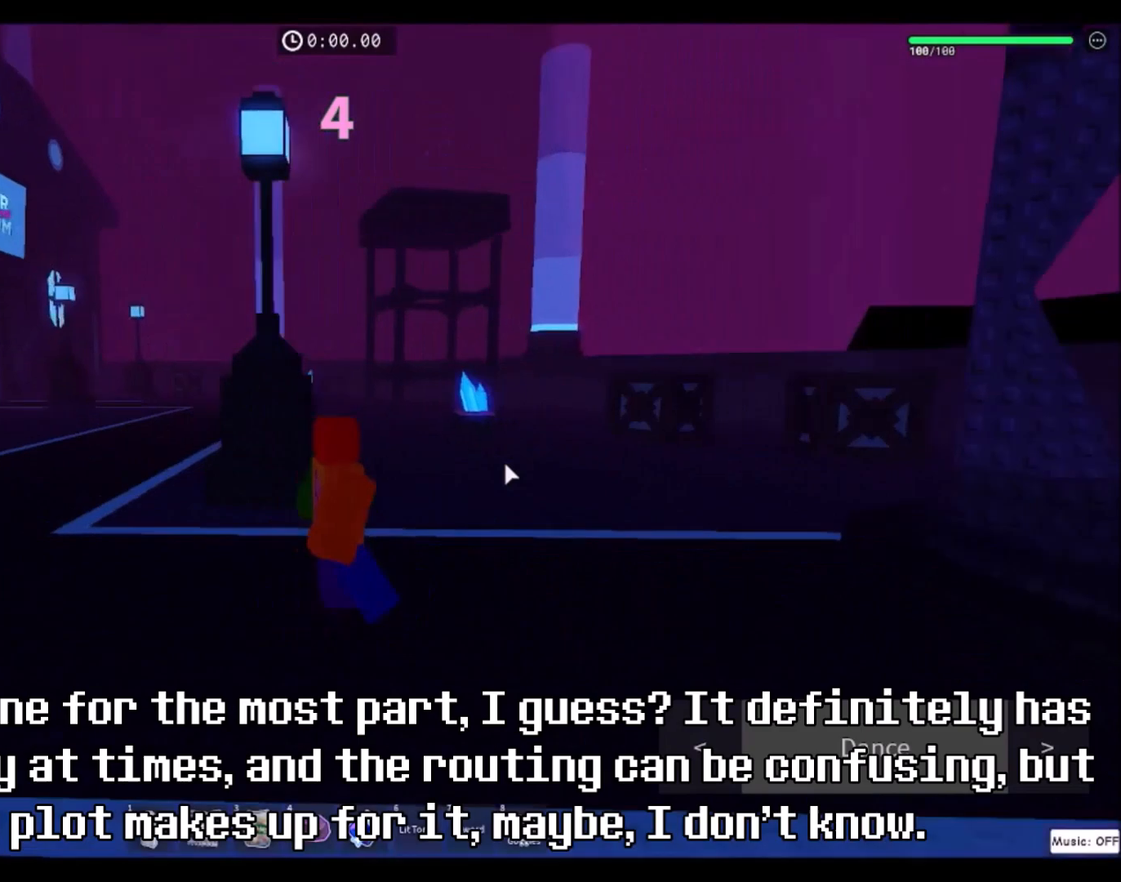
{"keys": ["a"], "mouse": ["right"], "events": []}
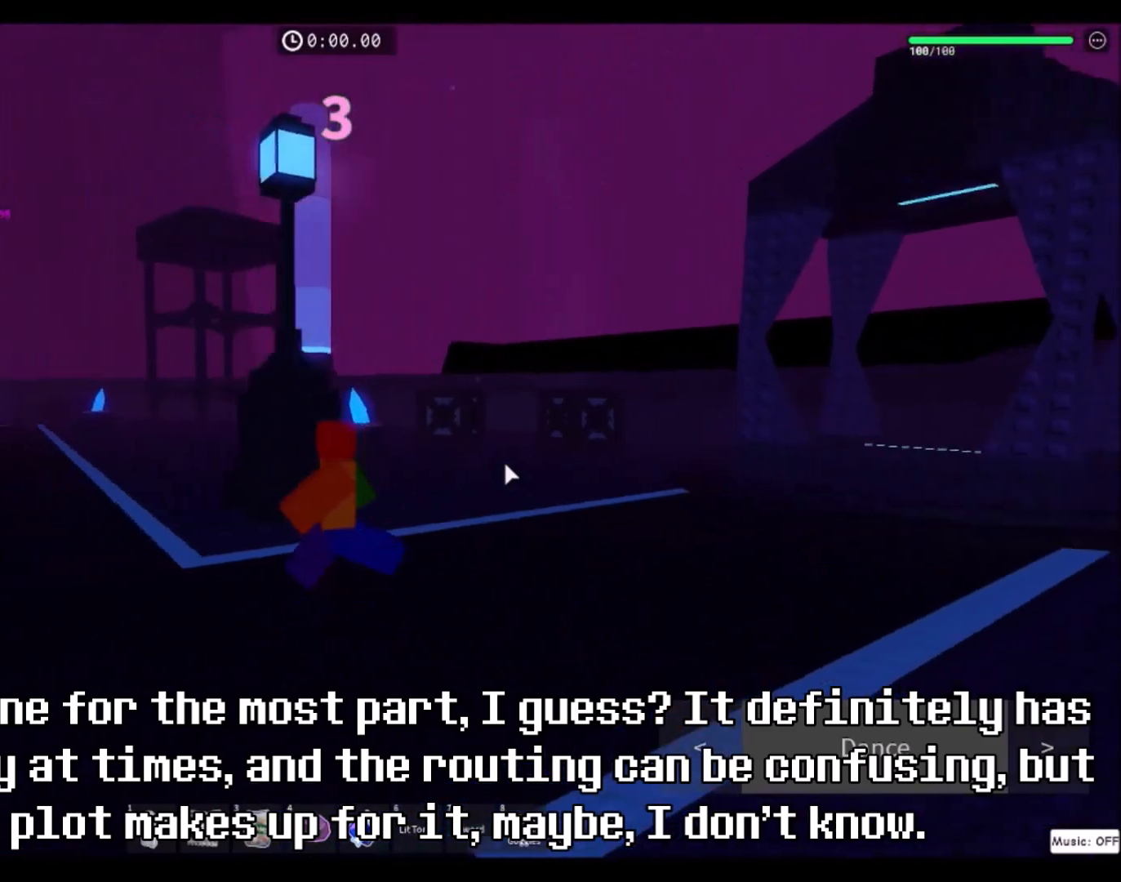
{"keys": ["a", "w"], "mouse": [], "events": [[267, "mouse_right", "up"], [267, "w", "down"]]}
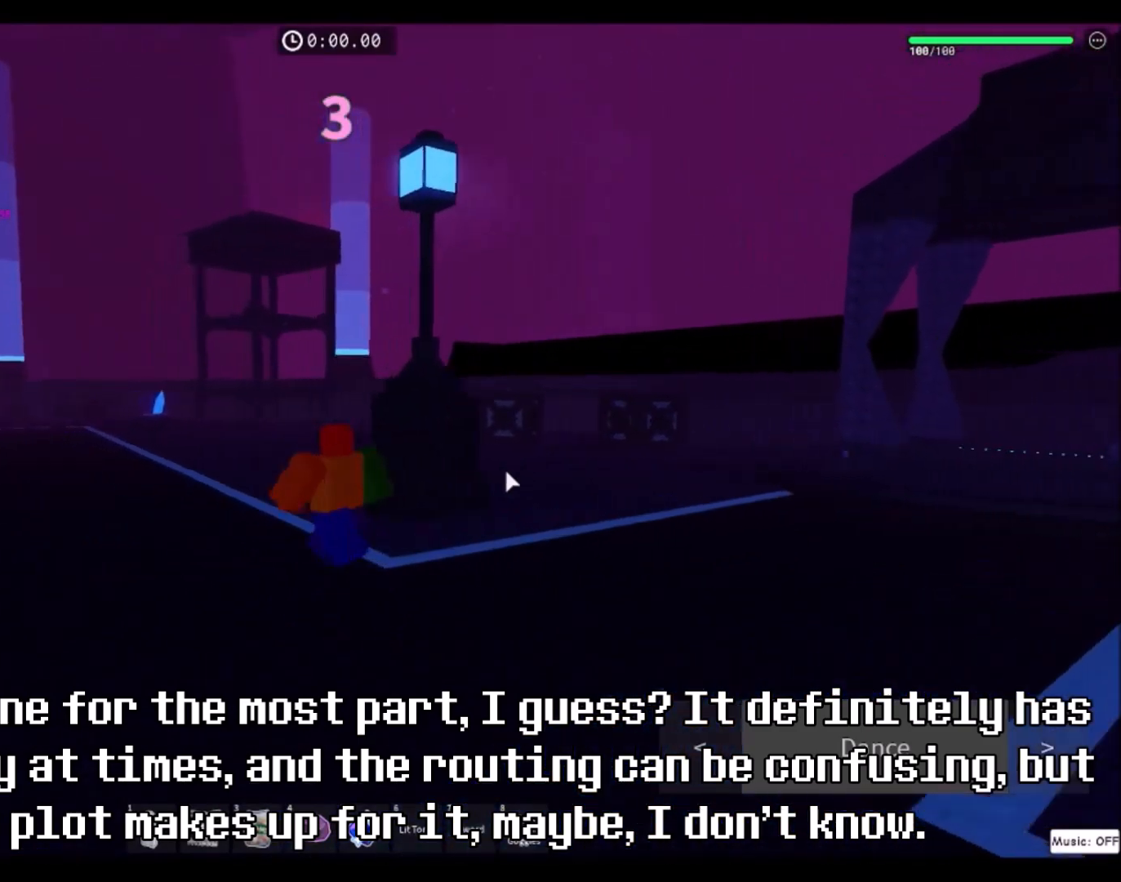
{"keys": ["w"], "mouse": [], "events": [[334, "a", "up"]]}
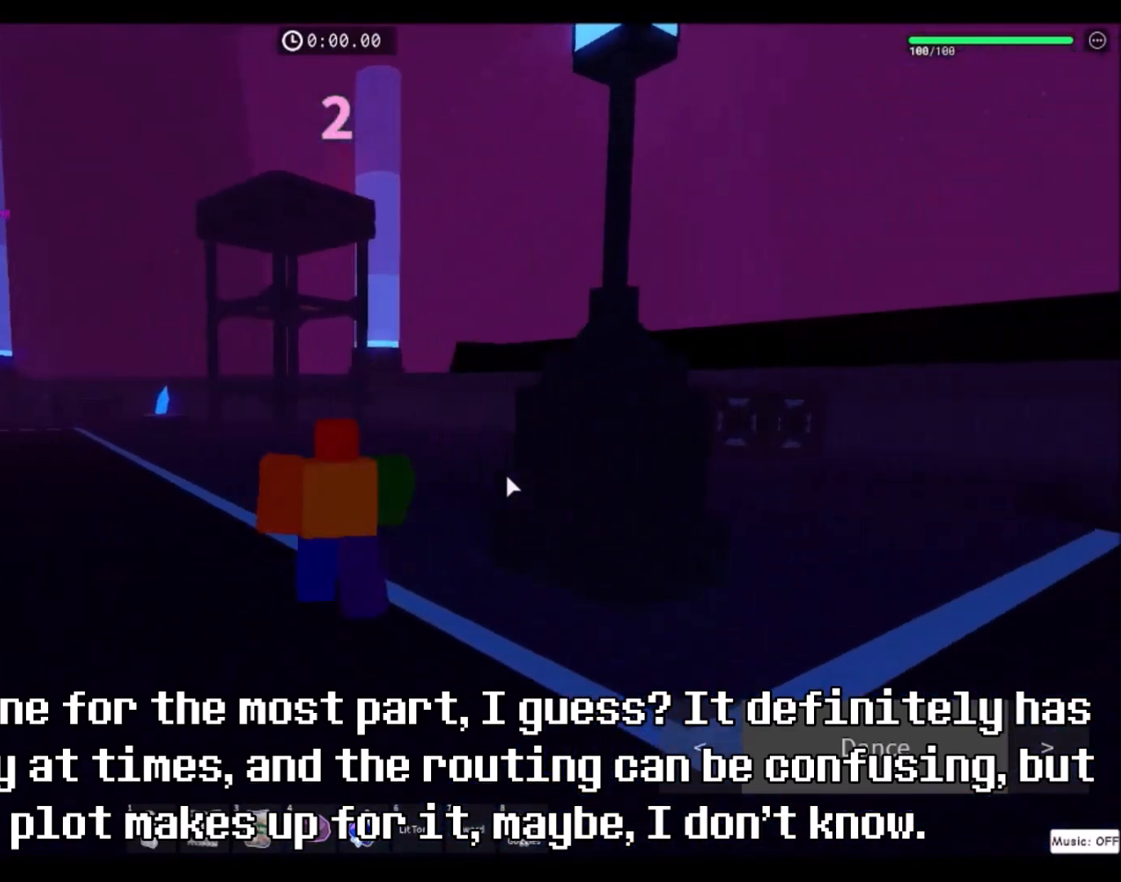
{"keys": ["w"], "mouse": [], "events": []}
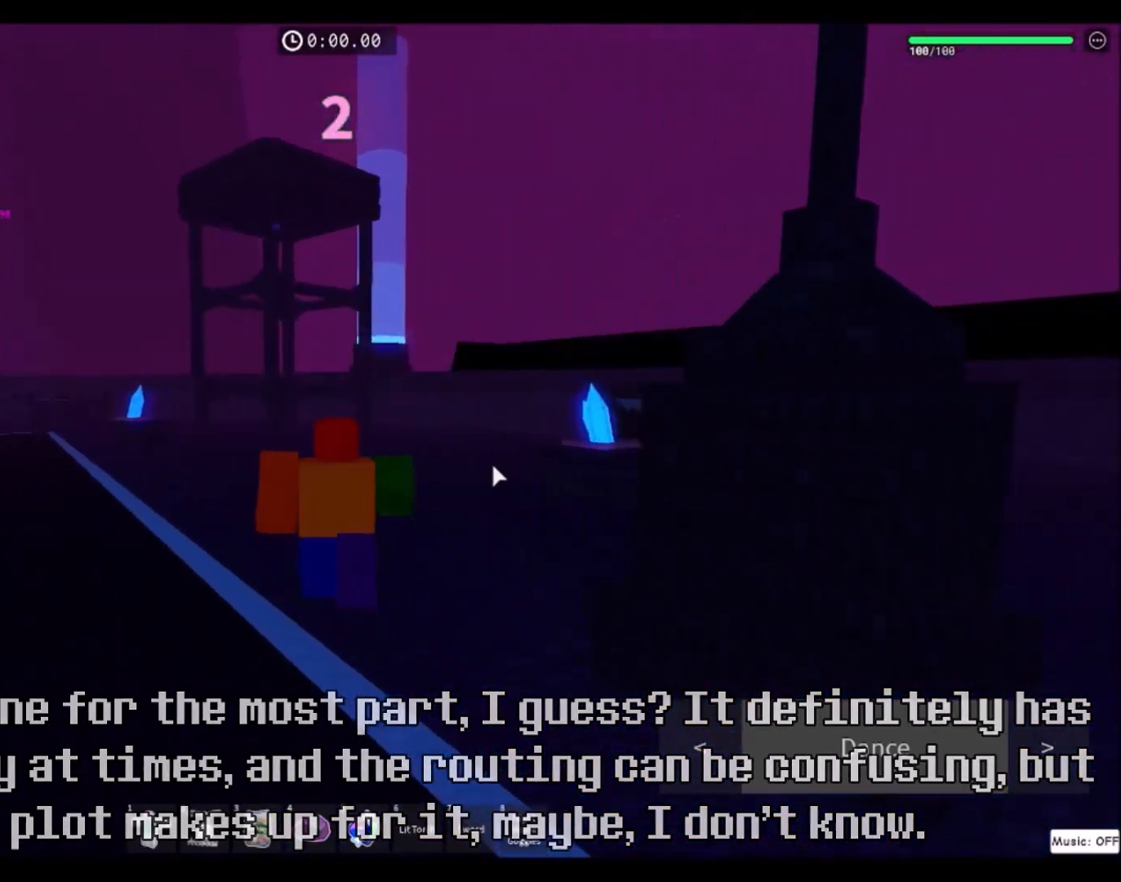
{"keys": ["w"], "mouse": ["right"], "events": [[167, "mouse_right", "down"]]}
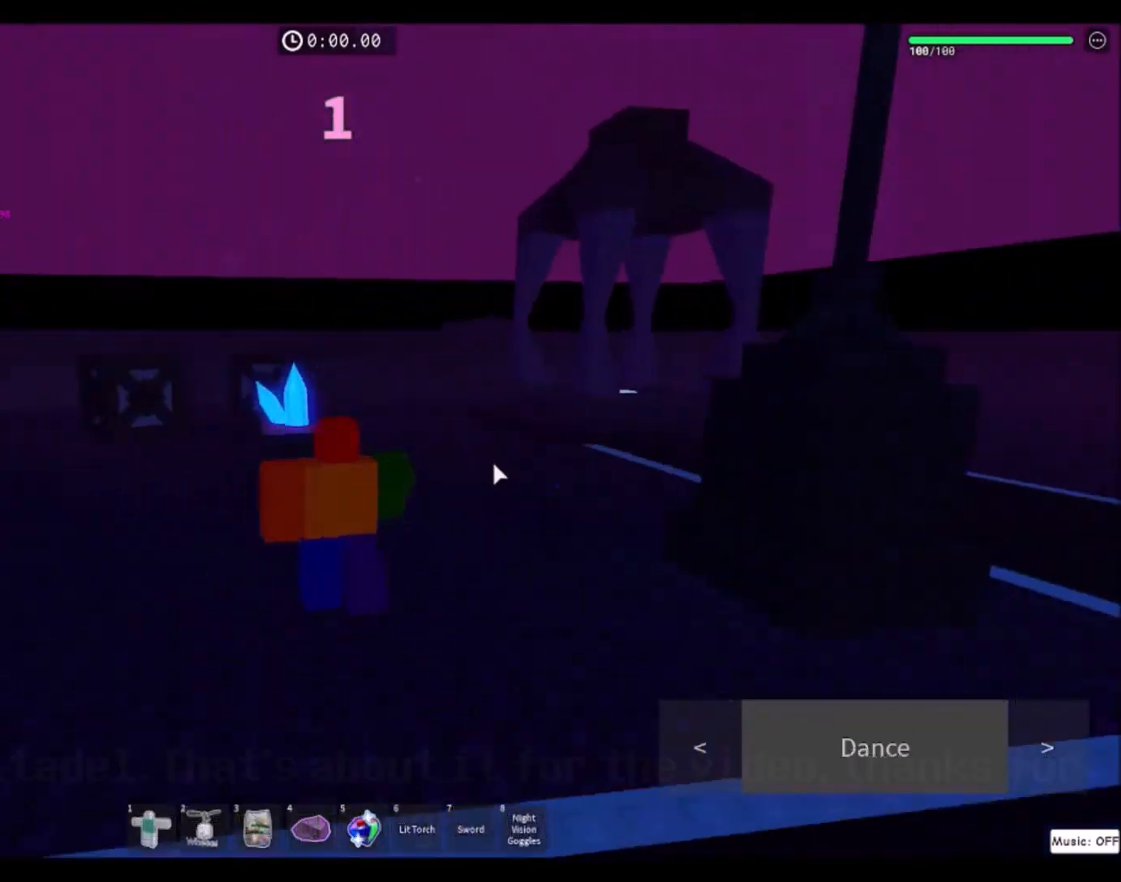
{"keys": ["d", "w"], "mouse": ["right"], "events": [[234, "d", "down"]]}
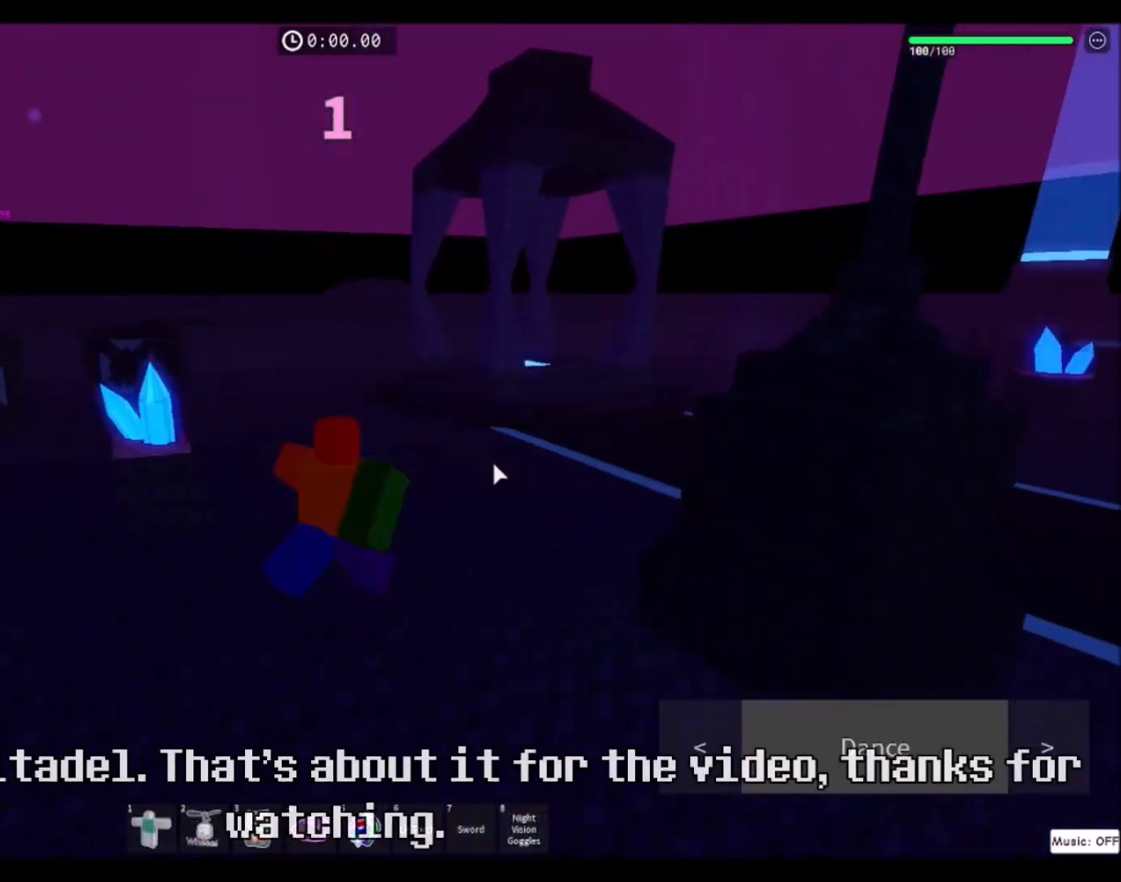
{"keys": ["w"], "mouse": ["right"]}
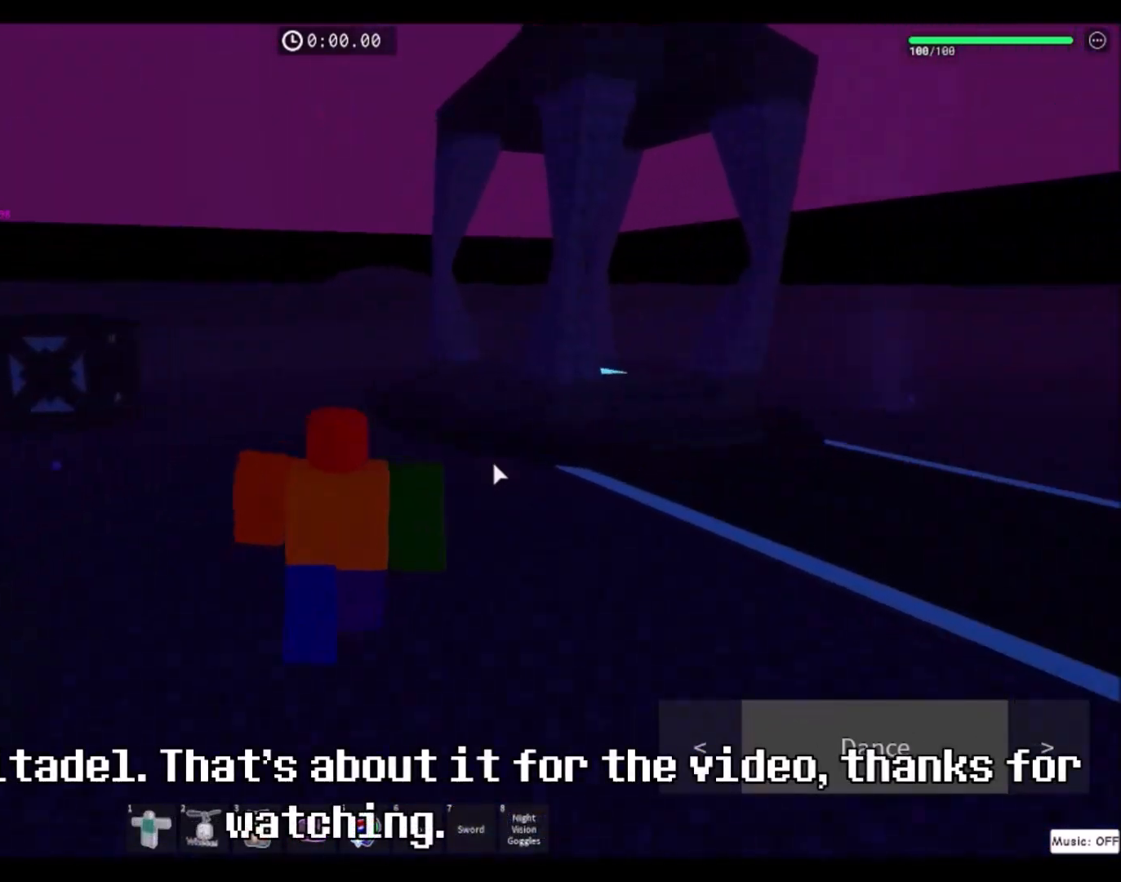
{"keys": ["w"], "mouse": ["wheel", "right"], "events": [[467, "mouse_wheel", "down"]]}
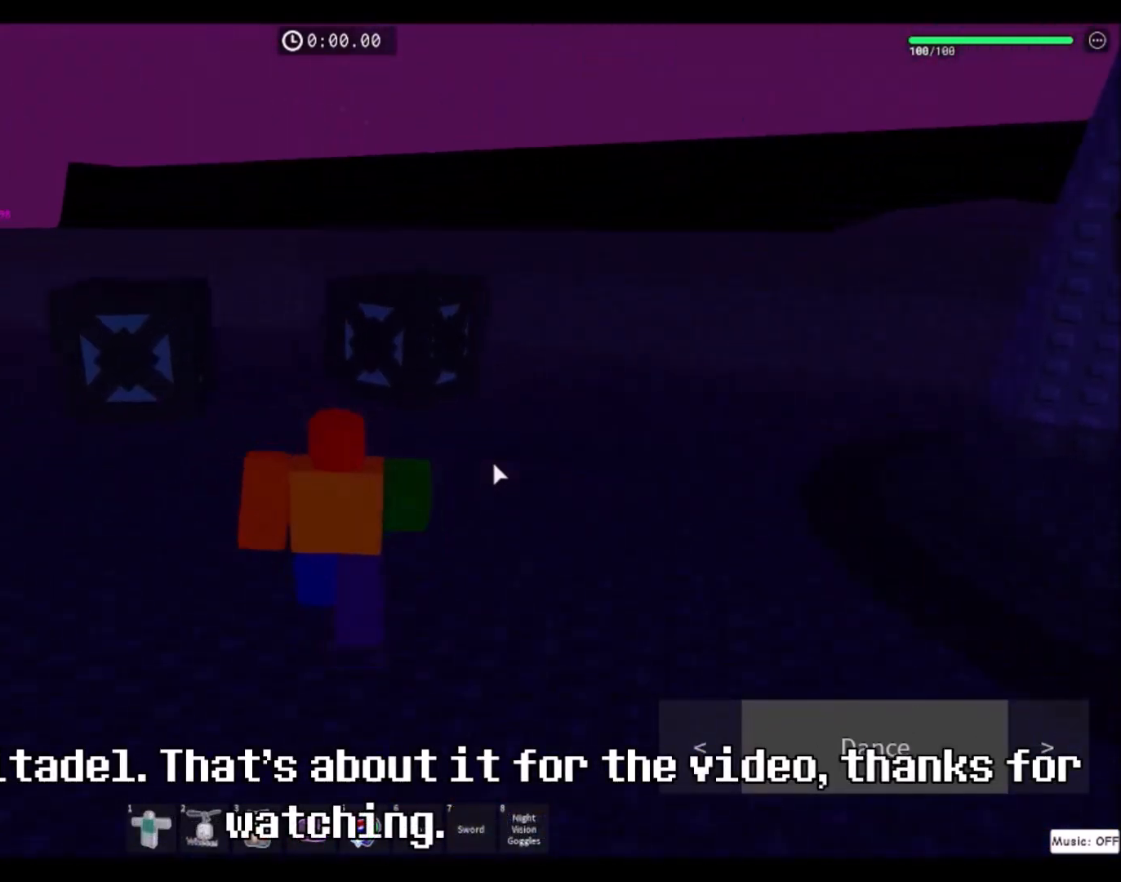
{"keys": ["w"], "mouse": ["right"], "events": [[233, "mouse_wheel", "up"]]}
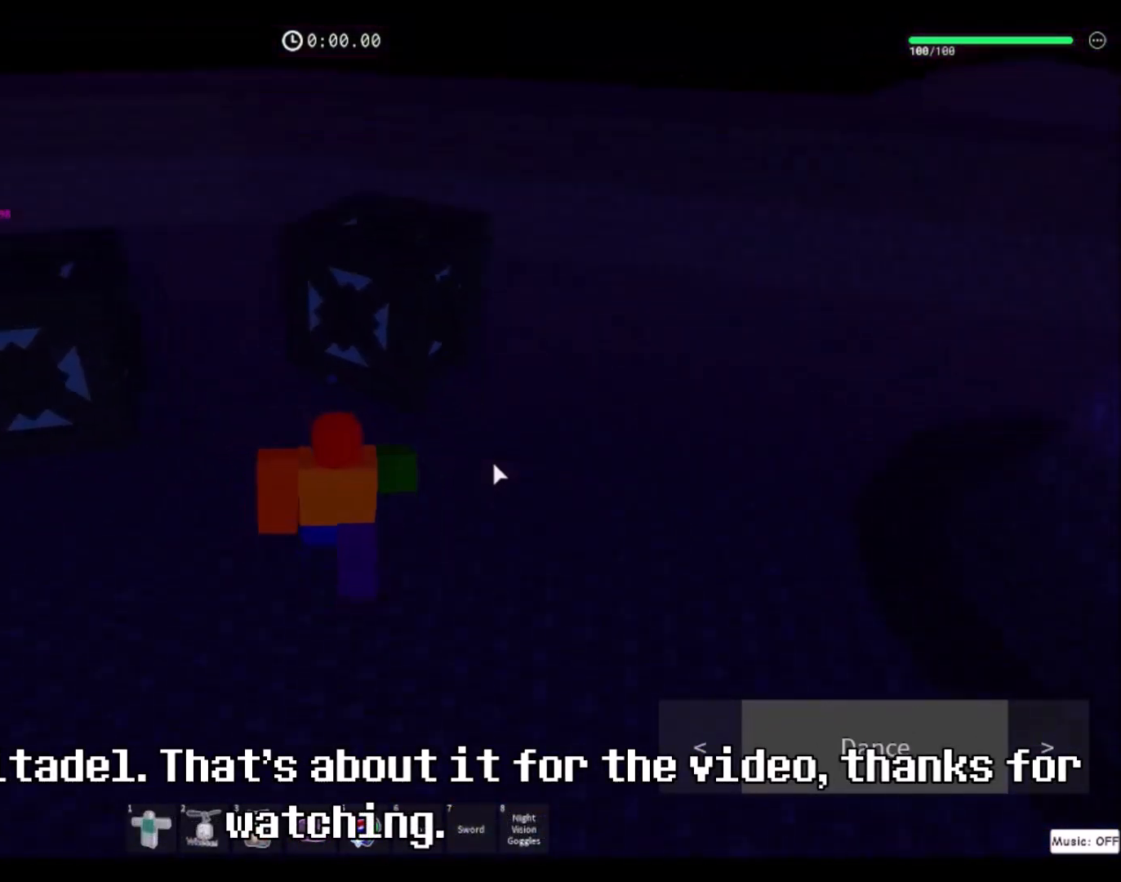
{"keys": ["w"], "mouse": ["right"], "events": [[334, "space", "down"], [501, "space", "up"]]}
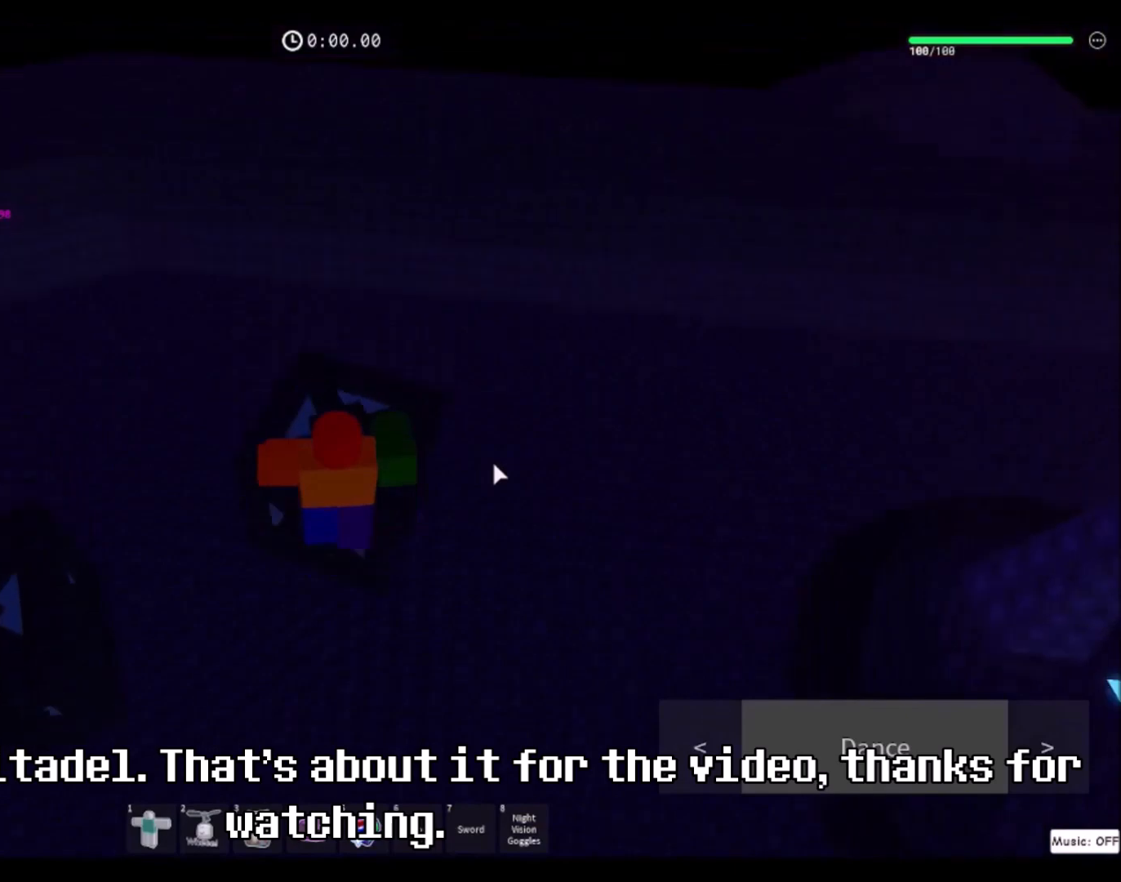
{"keys": ["w"], "mouse": ["right"], "events": []}
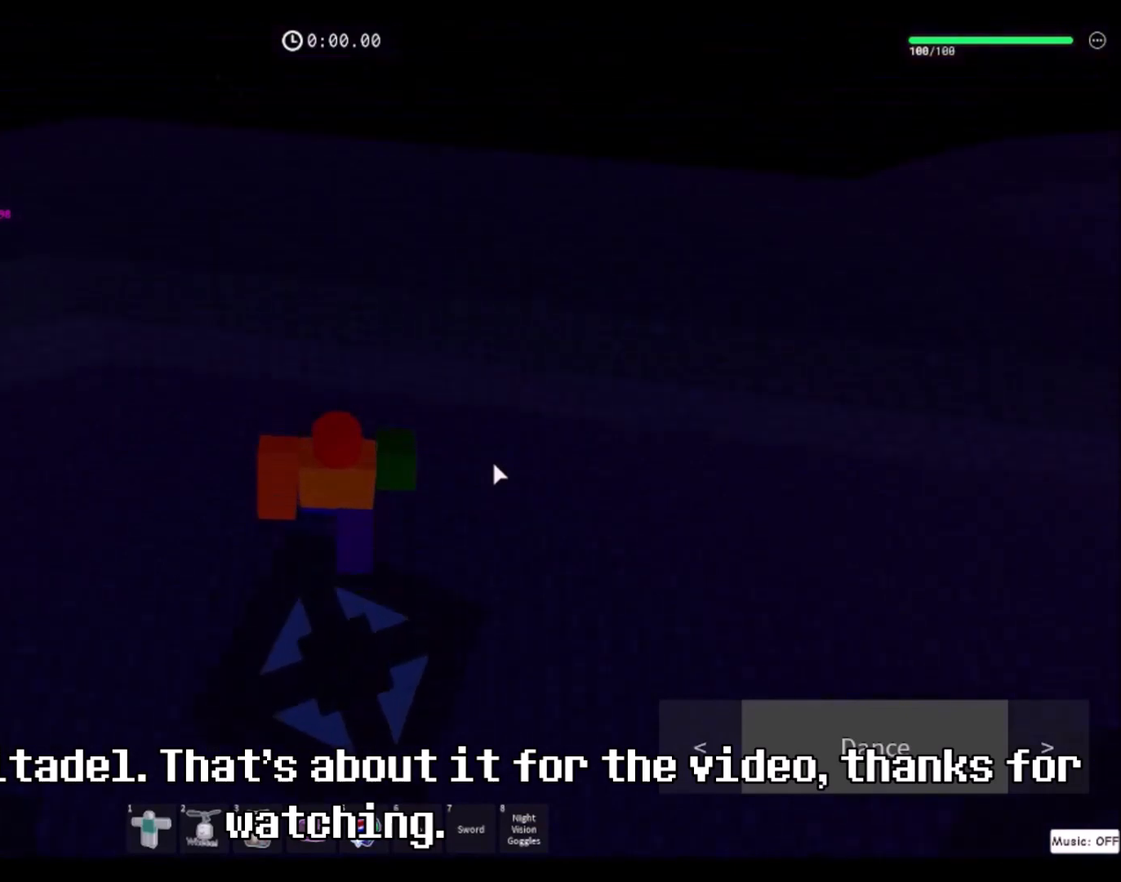
{"keys": [], "mouse": ["right"], "events": [[367, "w", "up"]]}
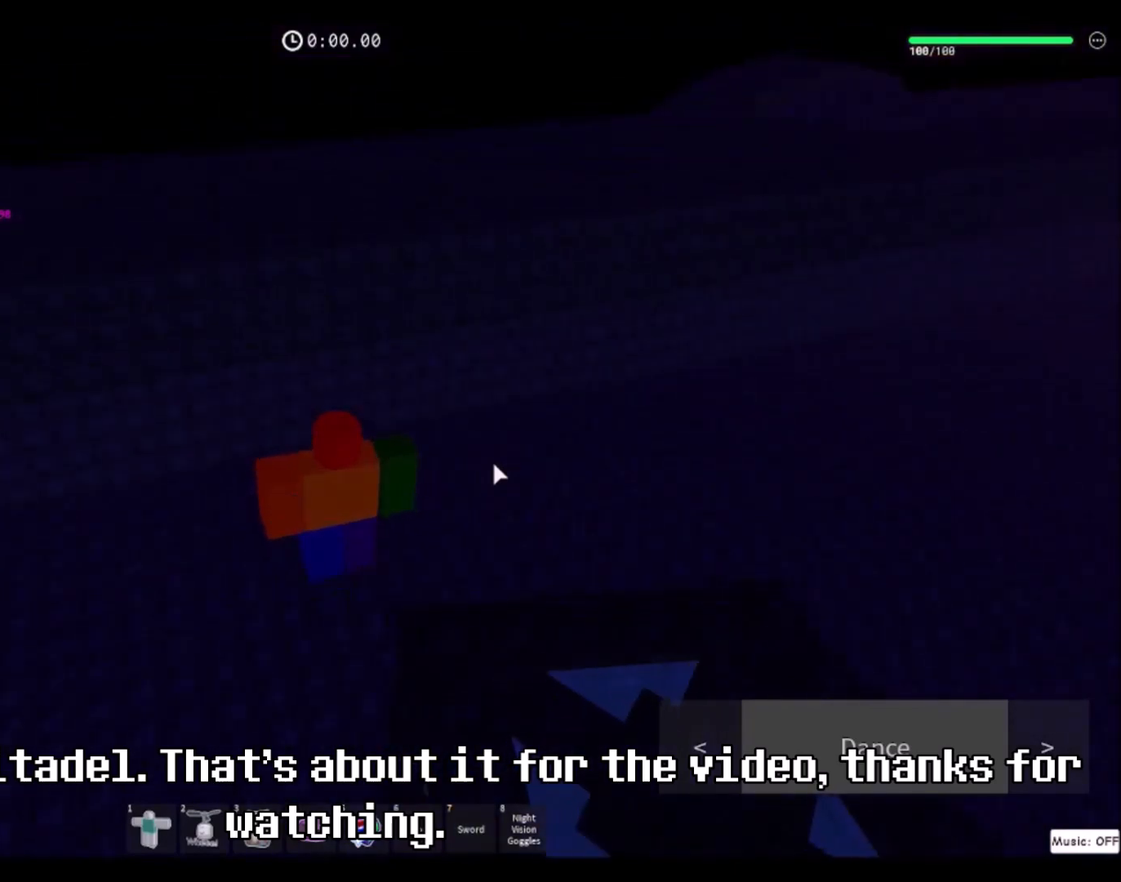
{"keys": ["a", "w"], "mouse": ["right"], "events": [[33, "space", "down"], [100, "w", "down"], [167, "a", "down"], [167, "space", "up"]]}
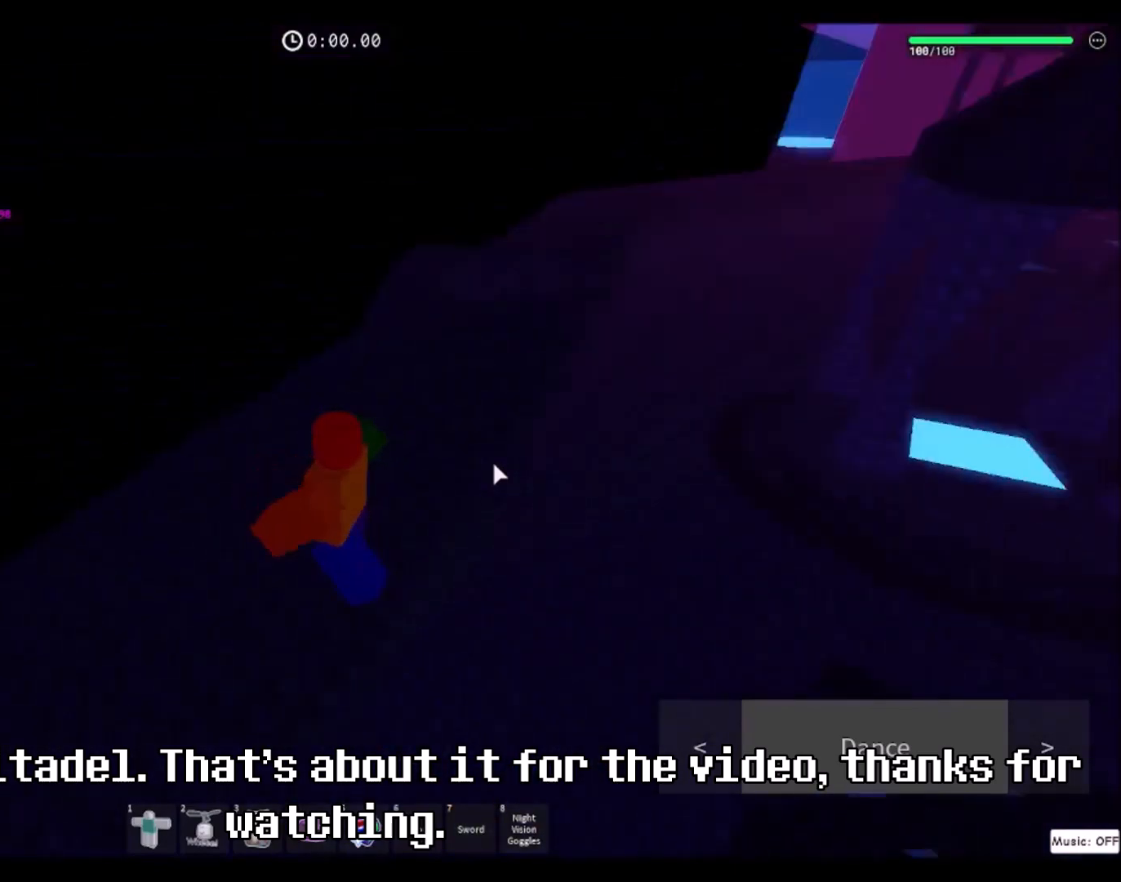
{"keys": ["w"], "mouse": [], "events": [[234, "a", "up"], [301, "mouse_right", "up"]]}
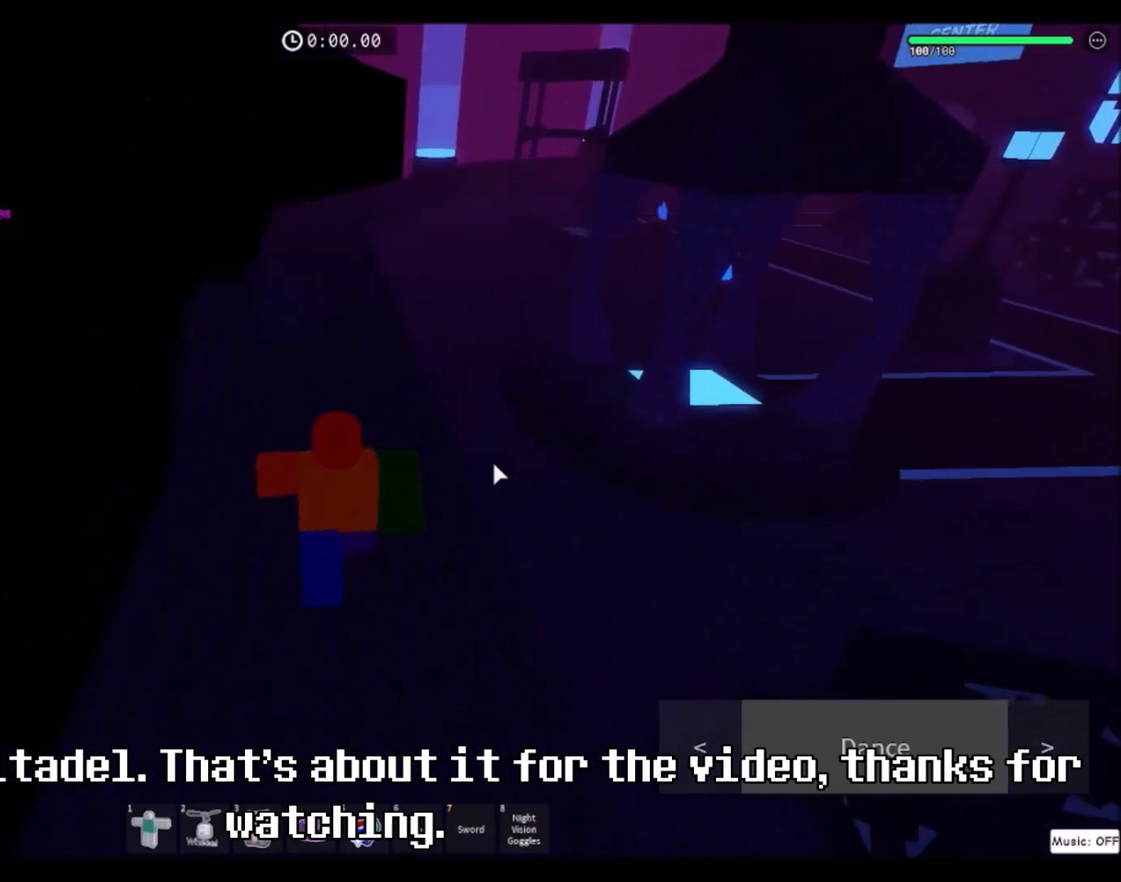
{"keys": ["w"], "mouse": [], "events": [[200, "a", "down"], [334, "a", "up"]]}
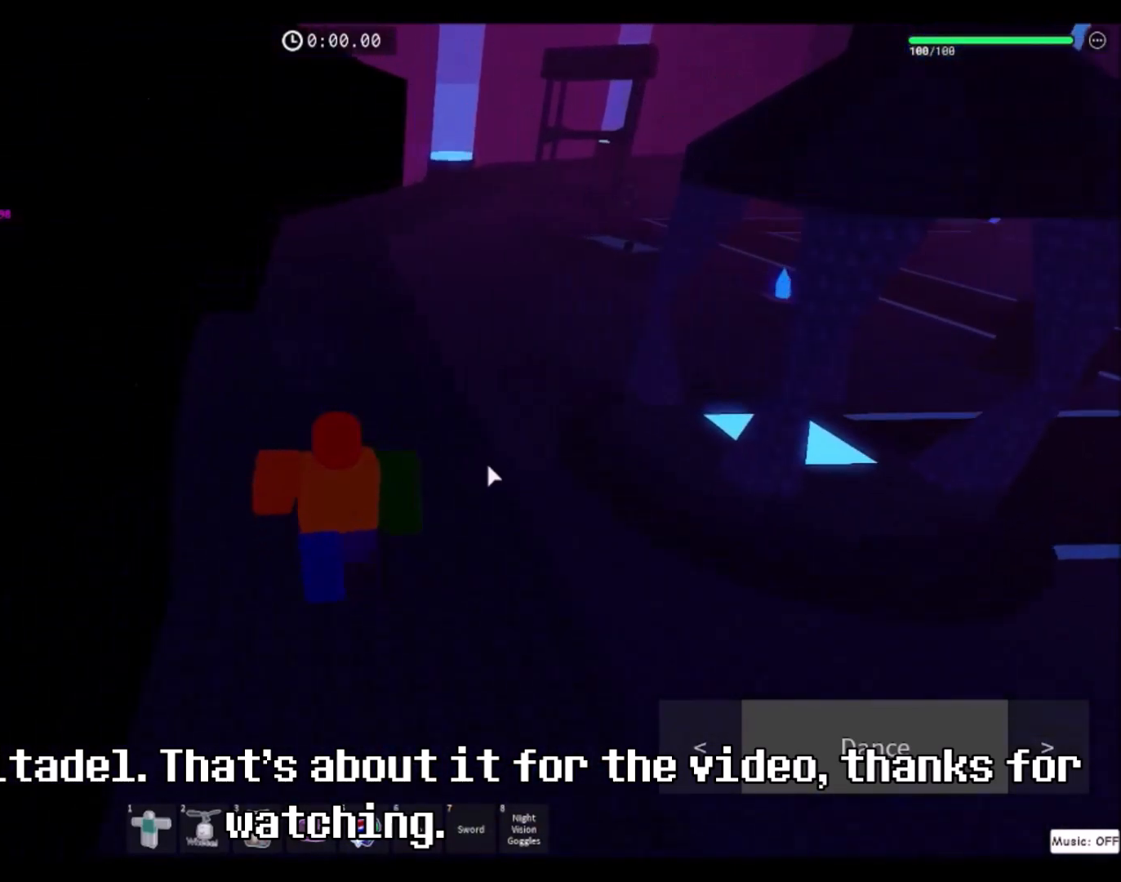
{"keys": ["a", "w"], "mouse": ["right"], "events": [[134, "mouse_right", "down"], [267, "a", "down"]]}
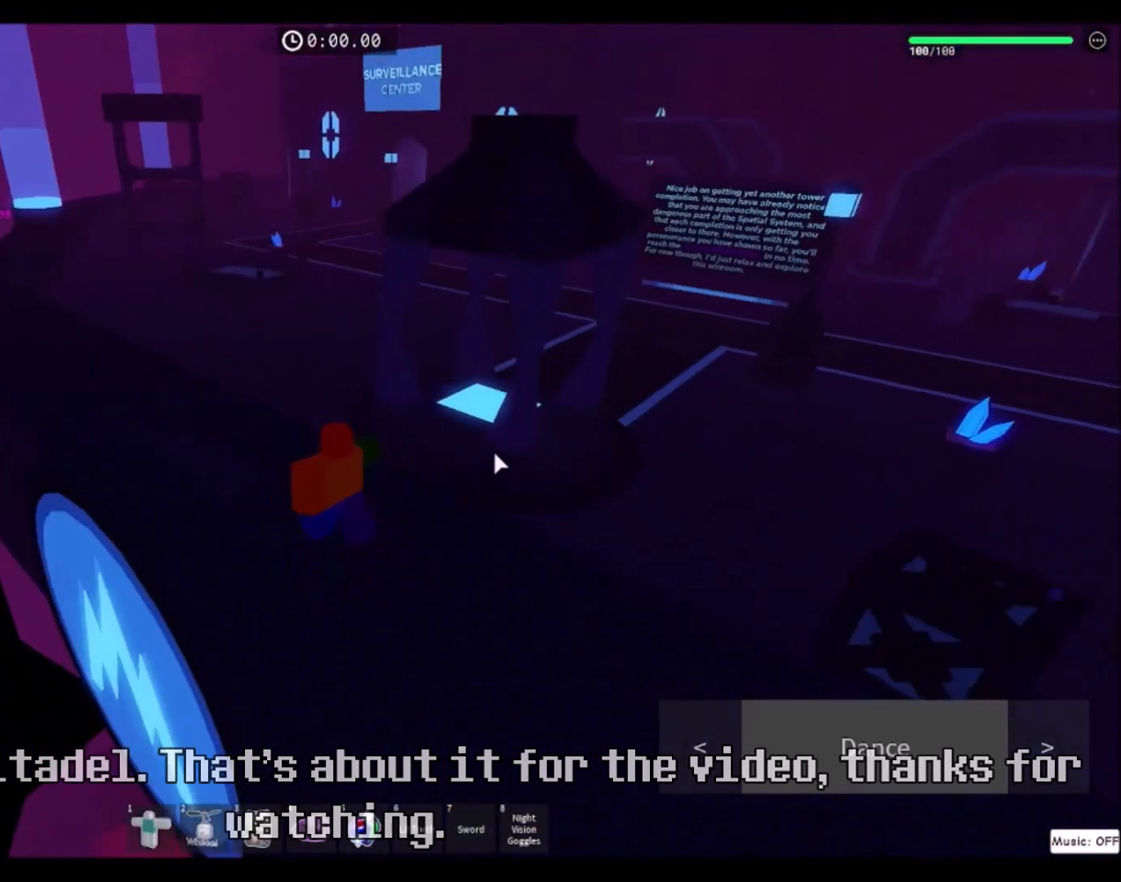
{"keys": ["a"], "mouse": ["right"], "events": [[434, "w", "up"]]}
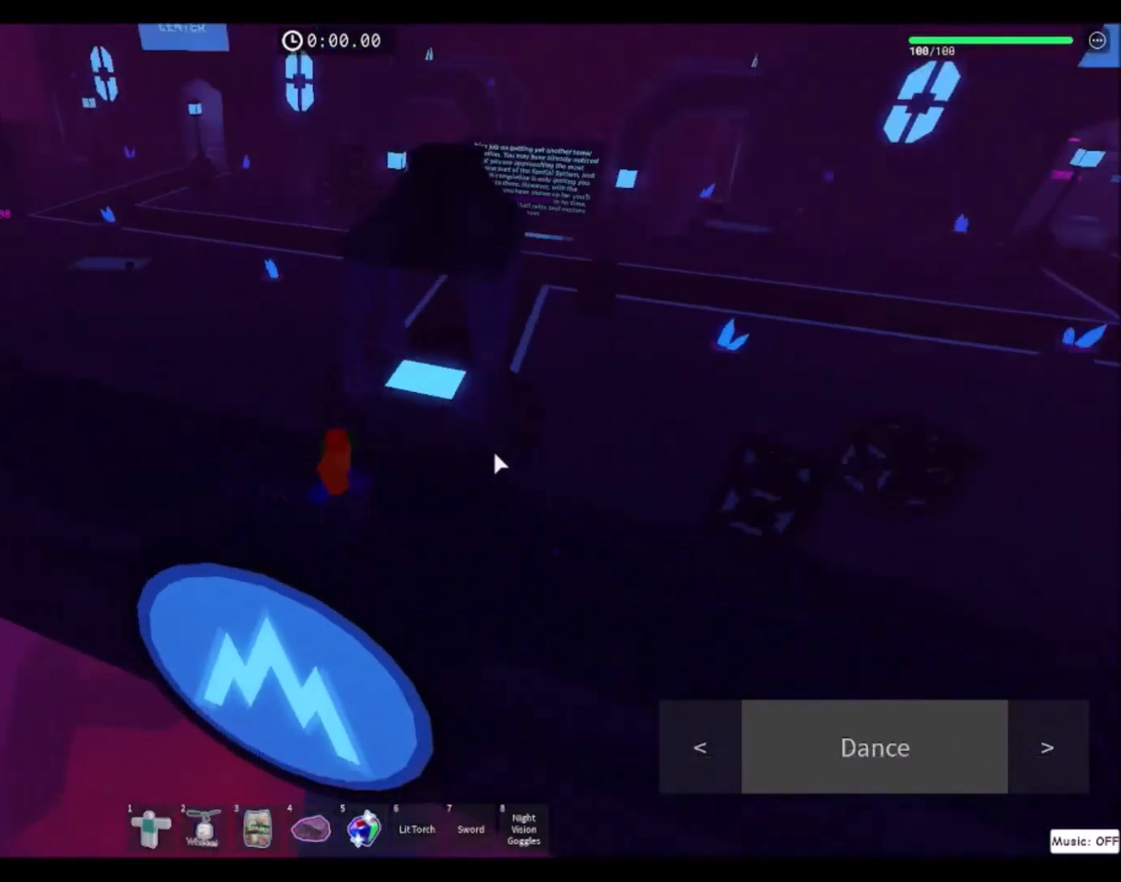
{"keys": ["a"], "mouse": ["right"], "events": []}
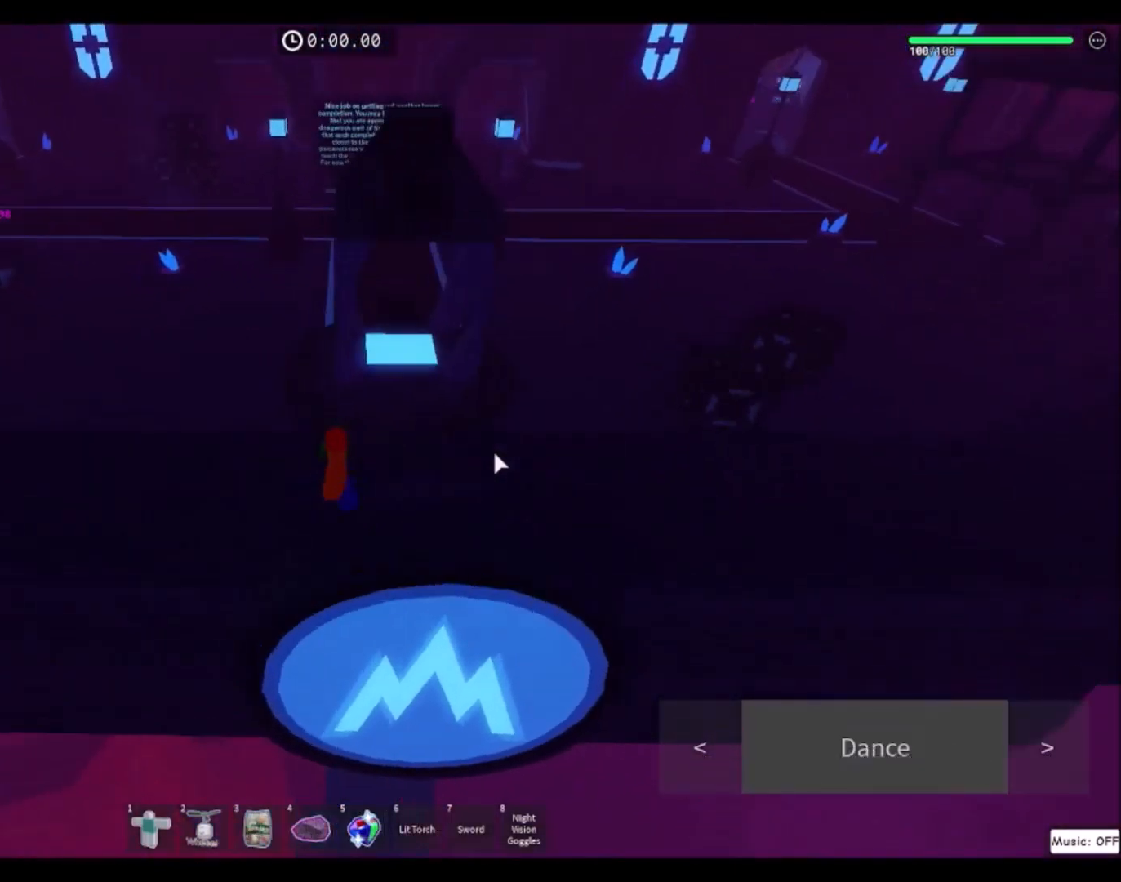
{"keys": ["a"], "mouse": ["right"], "events": []}
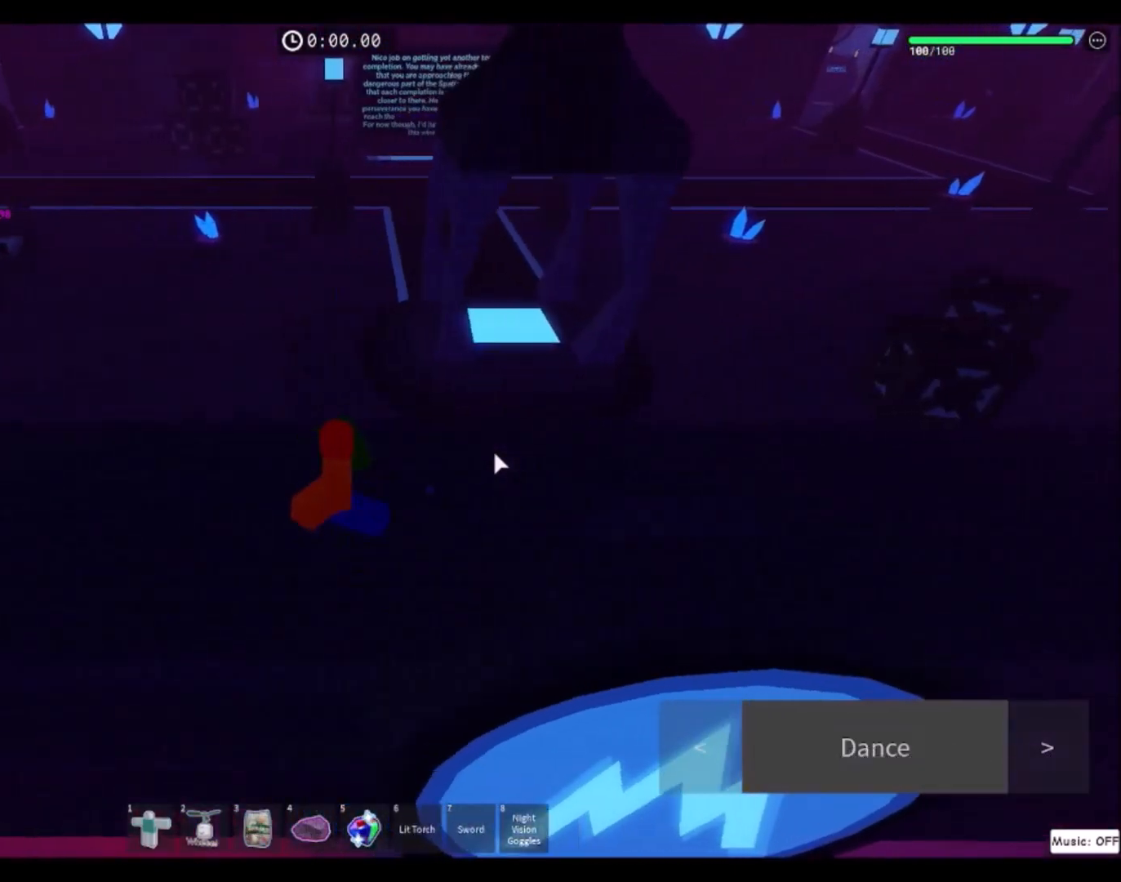
{"keys": ["d"], "mouse": ["right"], "events": [[200, "d", "down"], [234, "a", "up"]]}